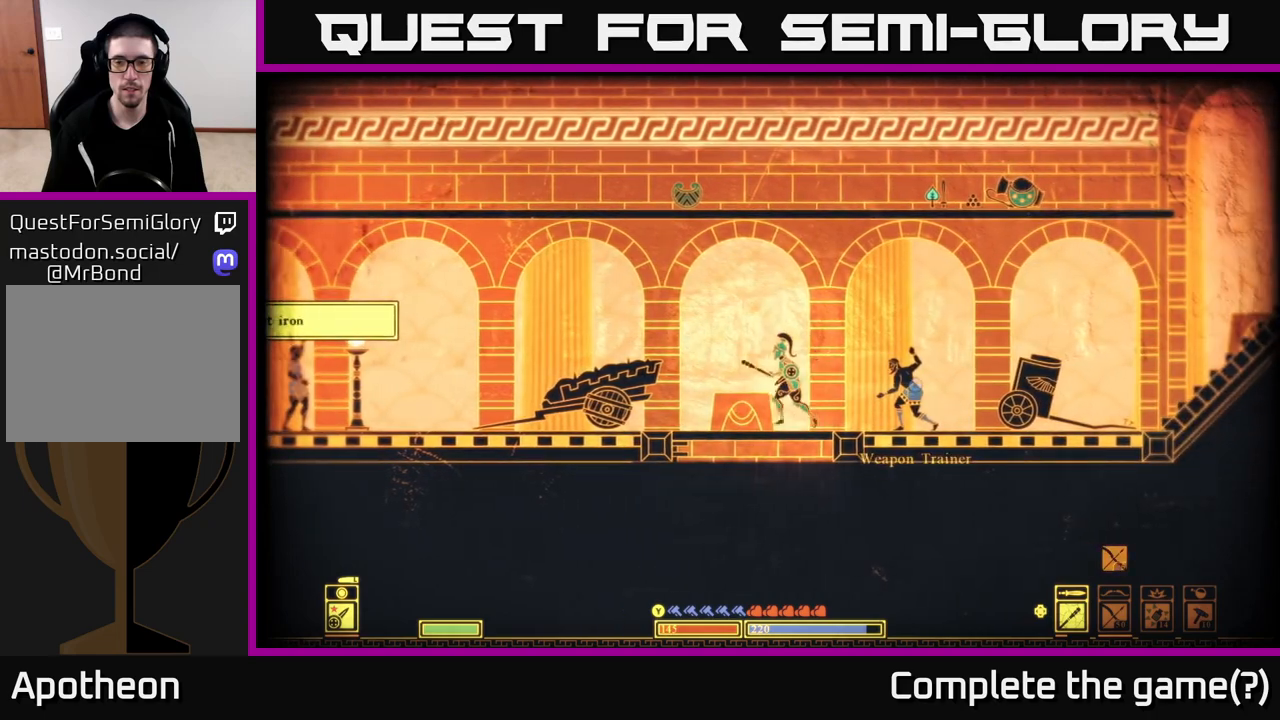
Gameplay with a controller (Xbox layout); each line is a JSON object with the inputs held at the frame after it. "events" lists button and stick changes between this image and that frame as [ms after this image, input, new state], when the widget could be followed in between.
{"buttons": [], "left_stick": "left", "right_stick": "center", "events": [[83, "left_stick", "center"], [150, "left_stick", "down"], [200, "A", "down"], [350, "A", "up"], [433, "left_stick", "left"]]}
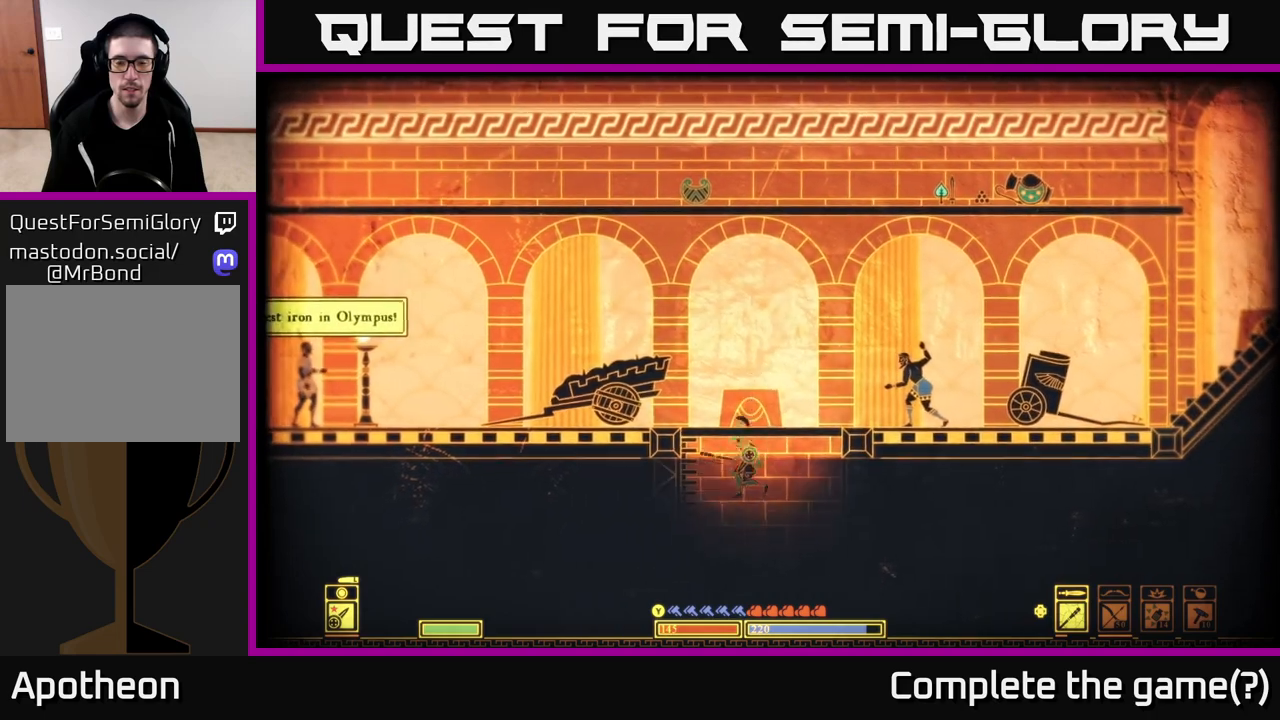
{"buttons": [], "left_stick": "center", "right_stick": "center", "events": [[167, "left_stick", "center"], [250, "SELECT", "down"], [433, "SELECT", "up"]]}
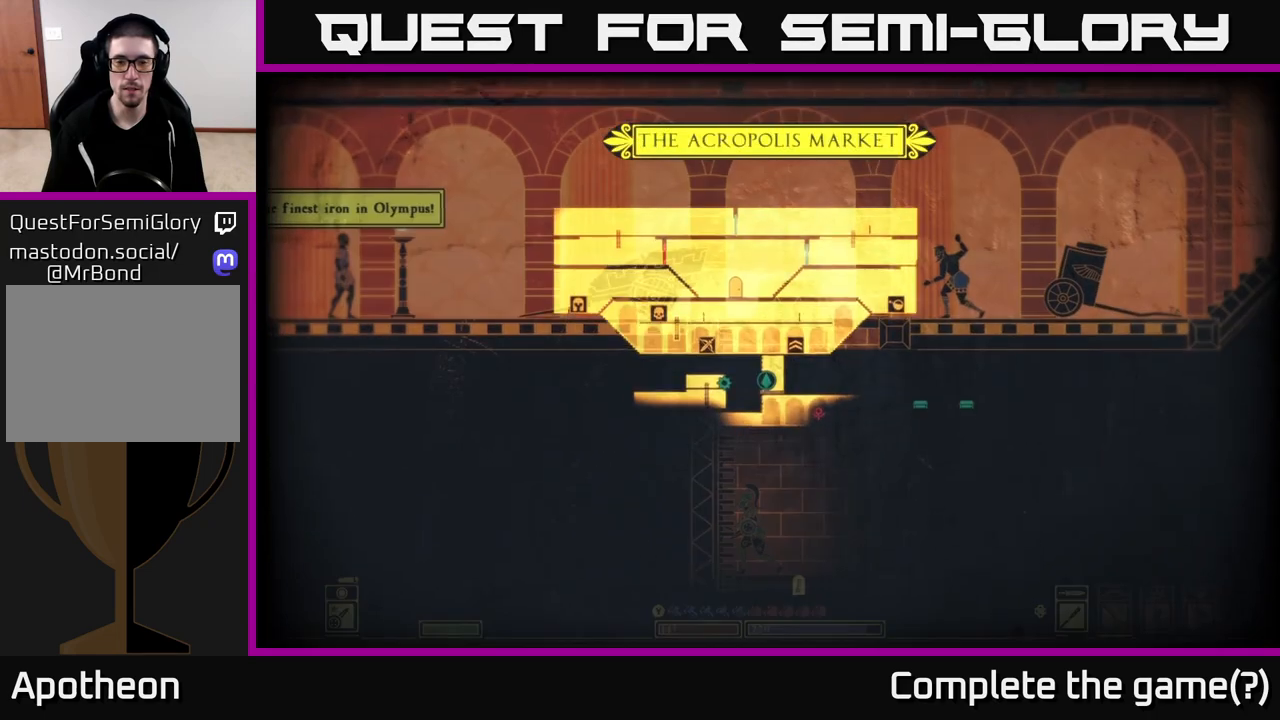
{"buttons": ["SELECT"], "left_stick": "center", "right_stick": "center", "events": [[500, "SELECT", "down"]]}
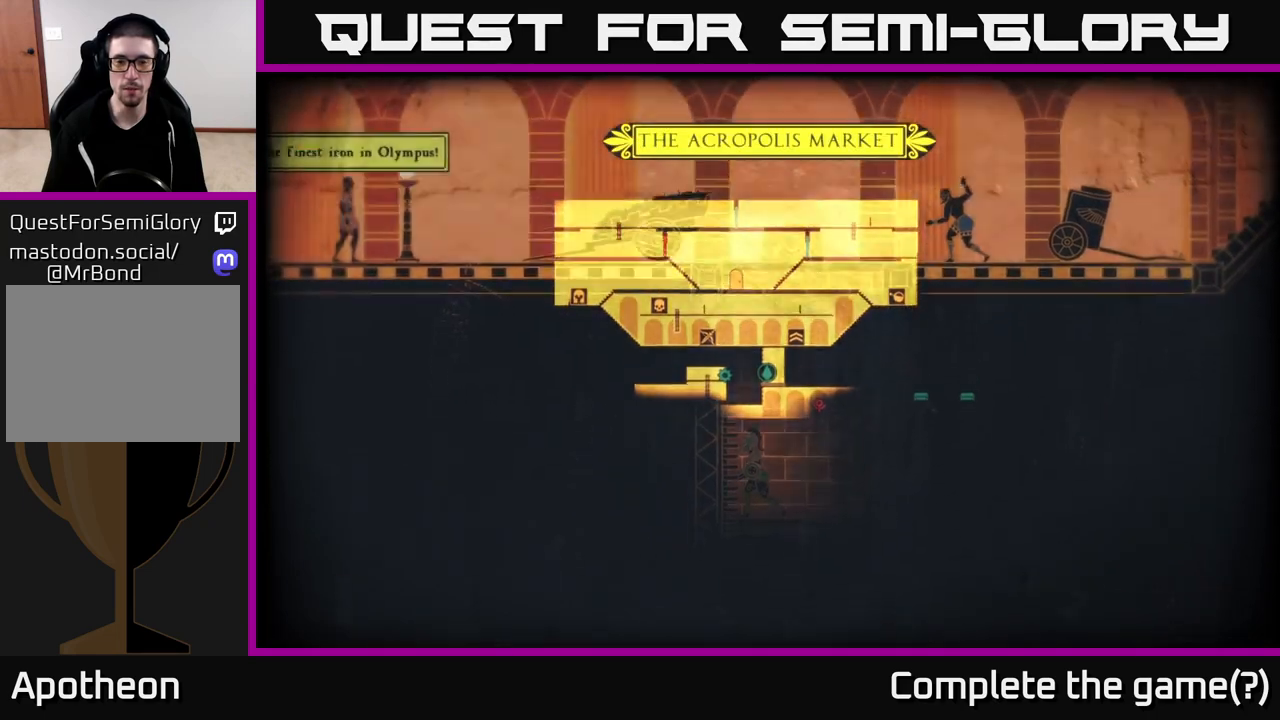
{"buttons": [], "left_stick": "right", "right_stick": "center", "events": [[117, "SELECT", "up"], [250, "left_stick", "down"], [350, "A", "down"], [483, "left_stick", "right"], [500, "A", "up"]]}
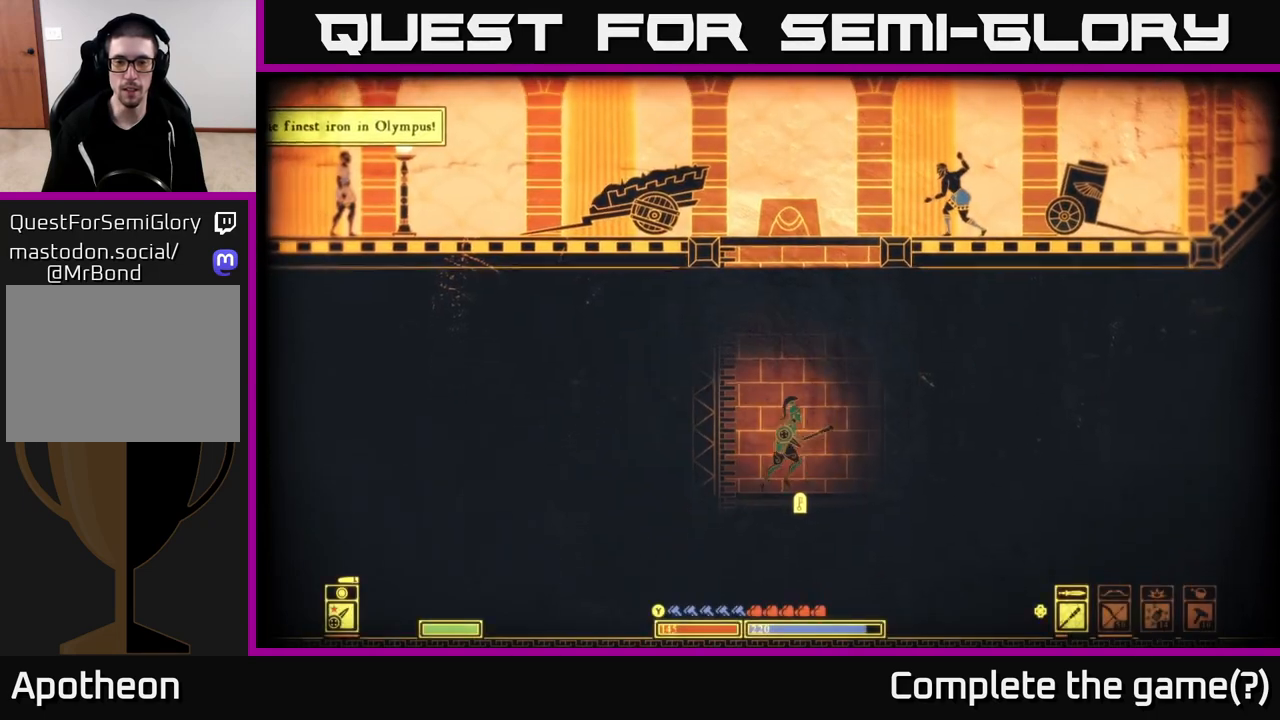
{"buttons": [], "left_stick": "down", "right_stick": "center", "events": [[200, "left_stick", "down"]]}
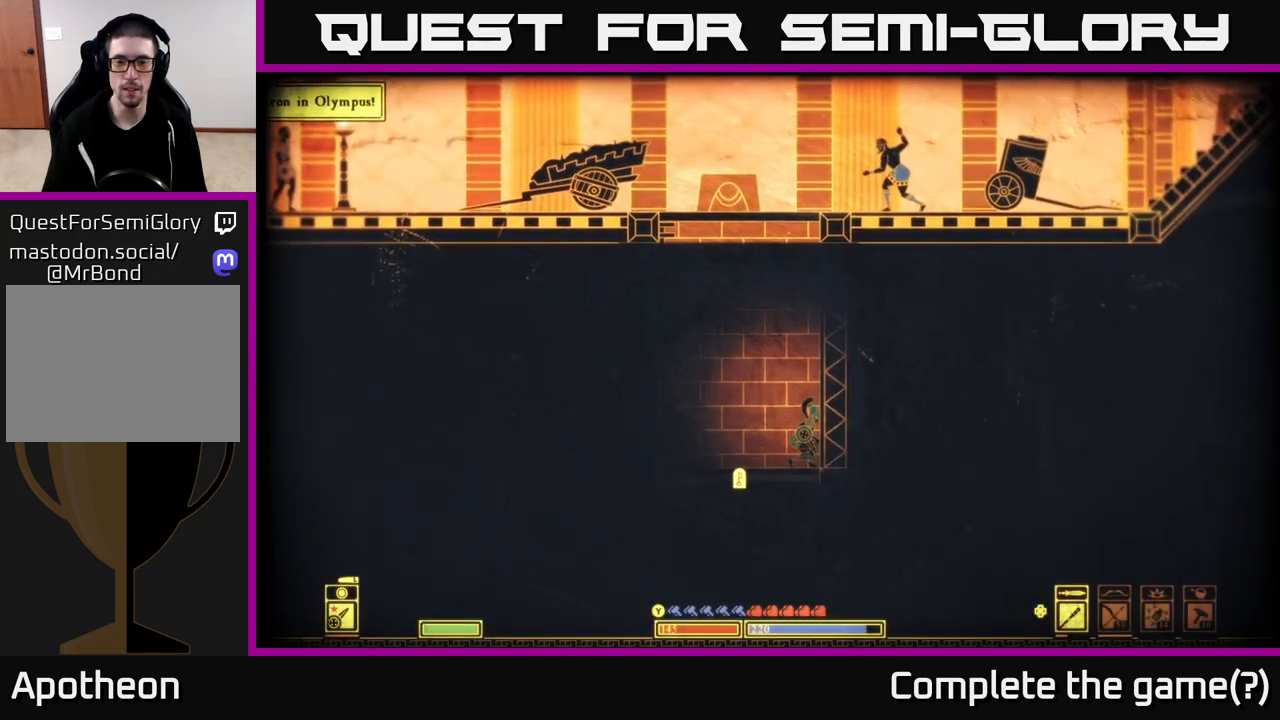
{"buttons": ["X"], "left_stick": "center", "right_stick": "center", "events": [[133, "left_stick", "left"], [183, "X", "down"], [250, "left_stick", "center"]]}
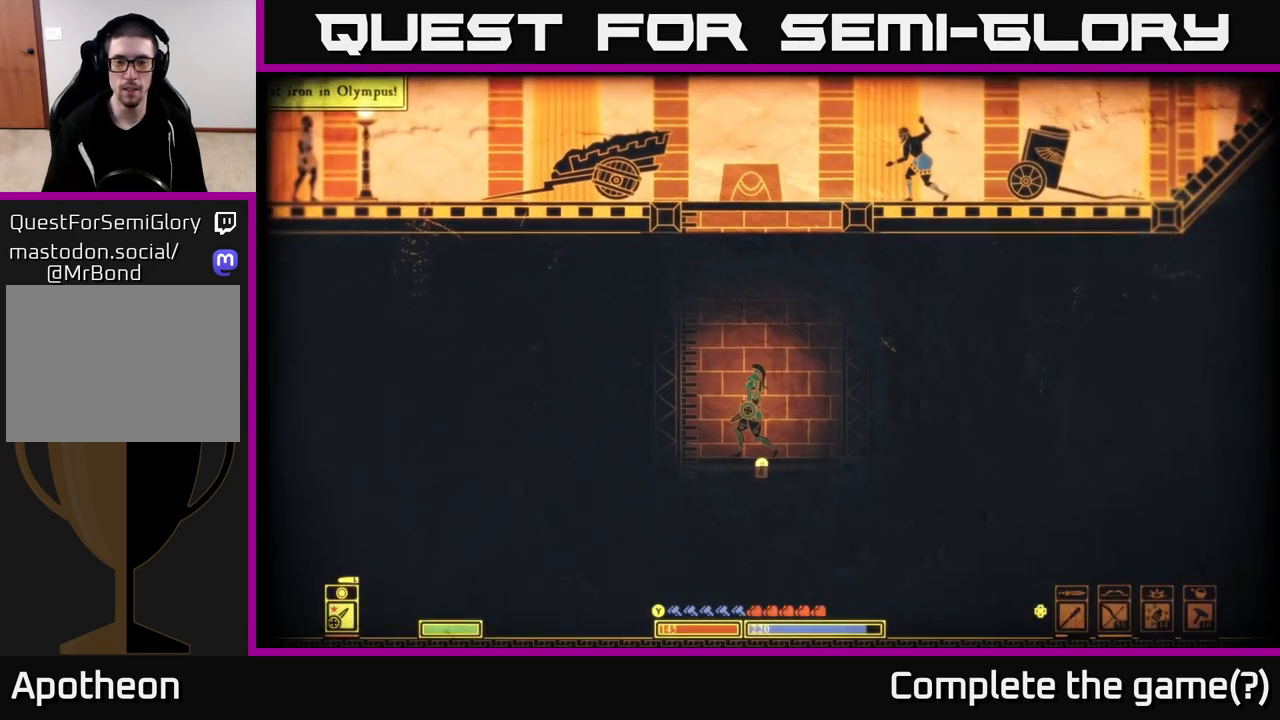
{"buttons": ["X"], "left_stick": "center", "right_stick": "center", "events": []}
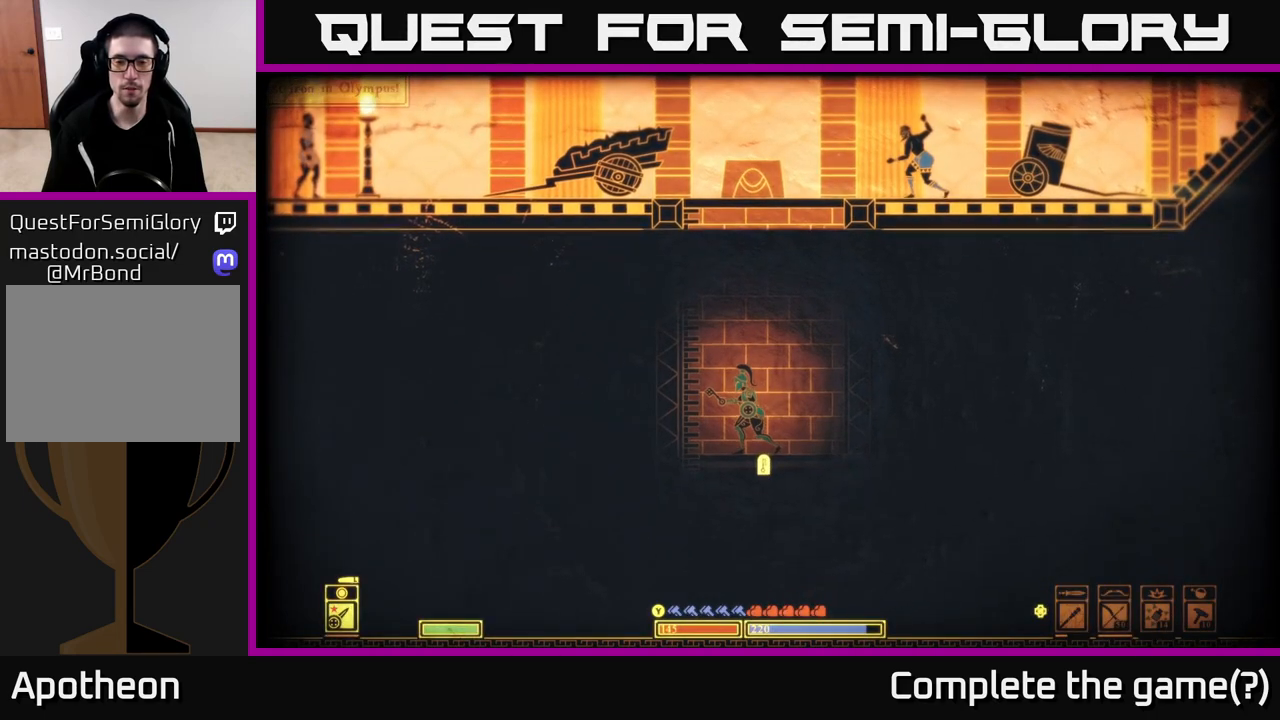
{"buttons": ["X"], "left_stick": "left", "right_stick": "center", "events": [[483, "left_stick", "left"]]}
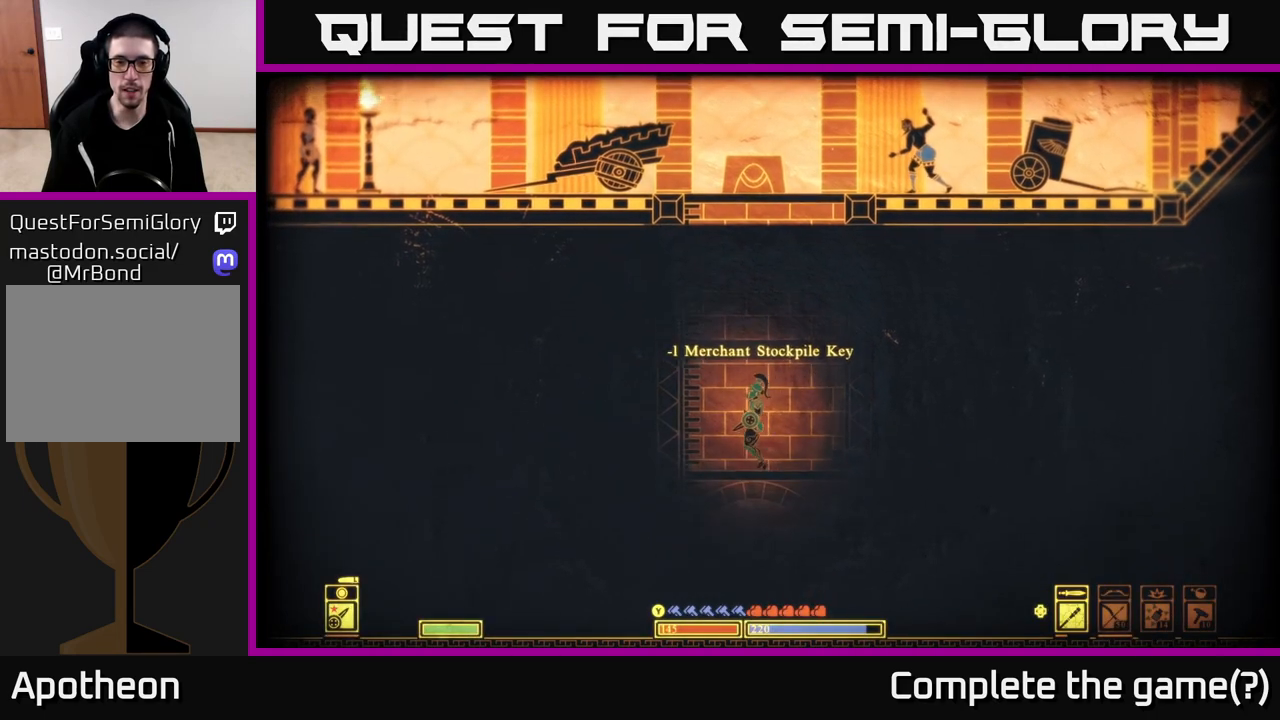
{"buttons": [], "left_stick": "down", "right_stick": "center", "events": [[117, "X", "up"], [317, "left_stick", "down"], [367, "A", "down"], [500, "A", "up"]]}
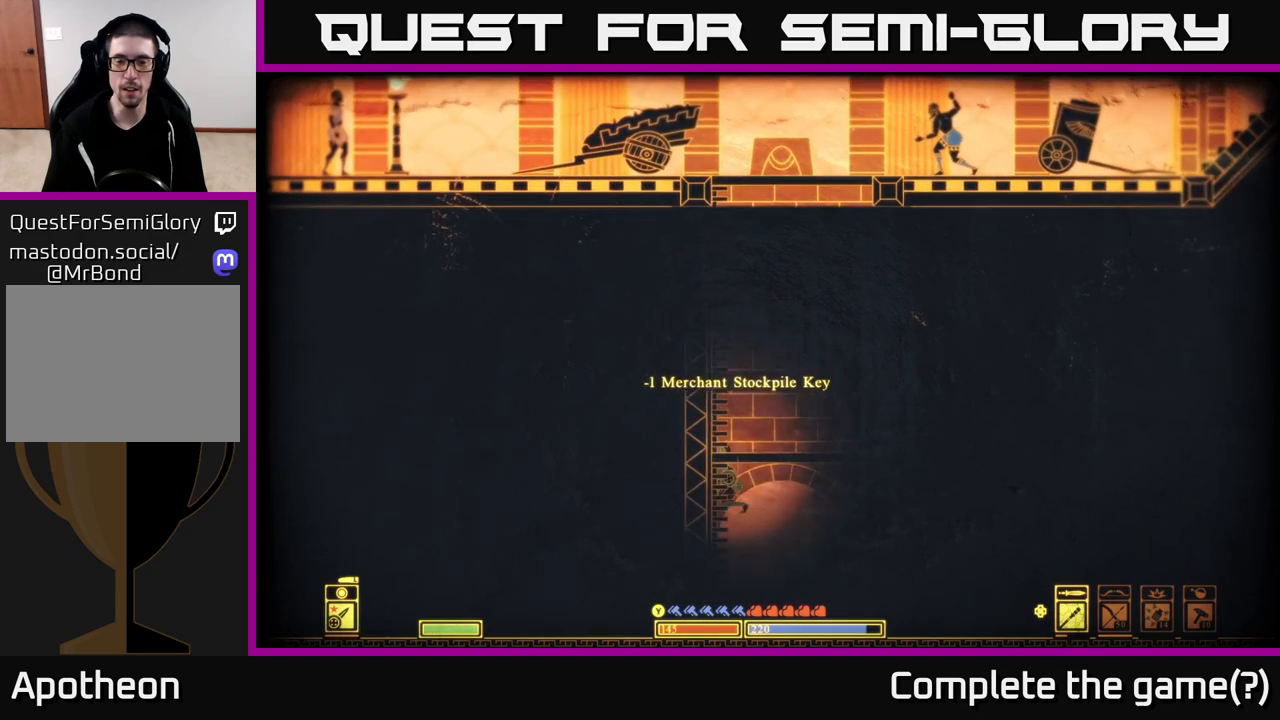
{"buttons": [], "left_stick": "down-left", "right_stick": "center", "events": [[133, "left_stick", "down-left"]]}
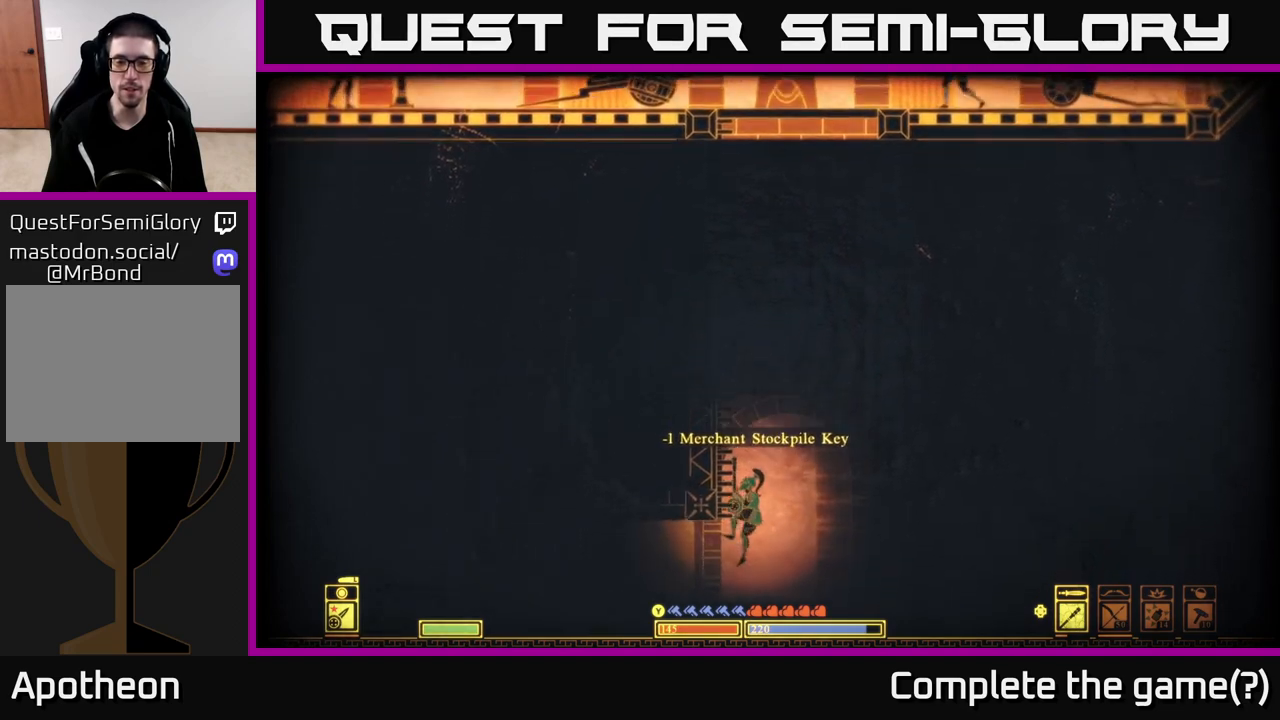
{"buttons": [], "left_stick": "right", "right_stick": "center", "events": [[117, "left_stick", "up-left"], [200, "left_stick", "up"], [333, "left_stick", "right"]]}
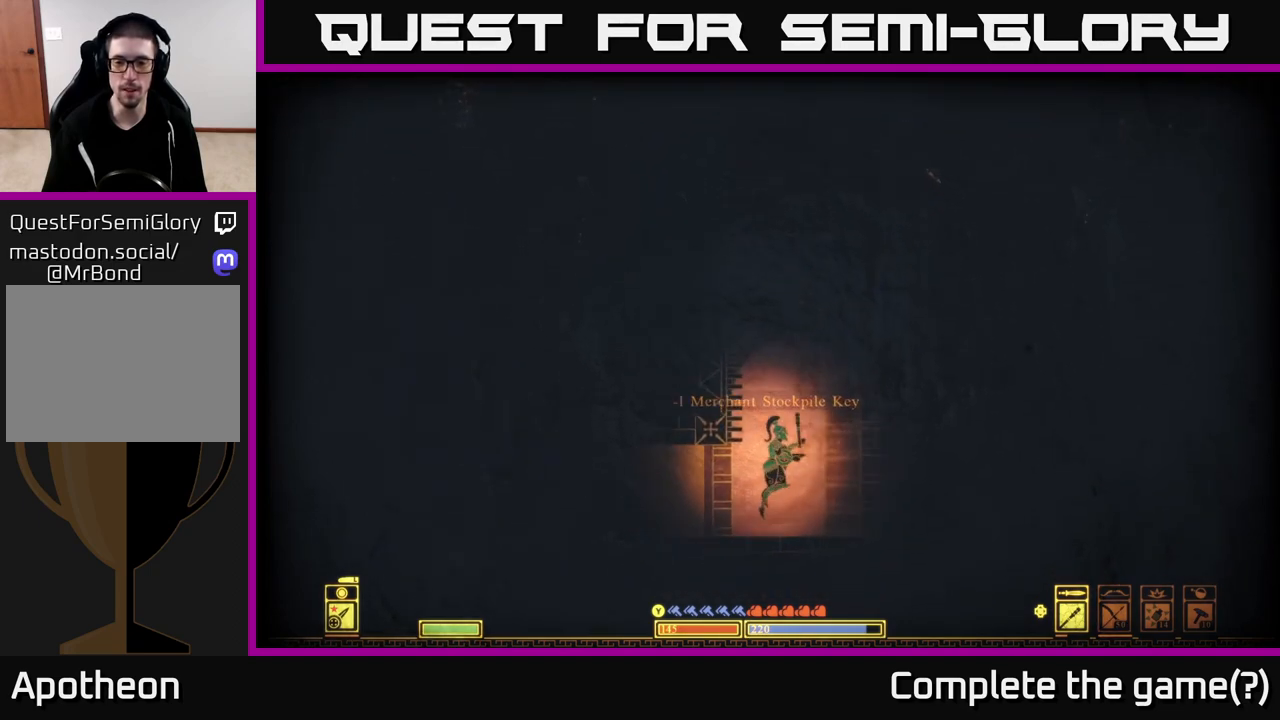
{"buttons": [], "left_stick": "up", "right_stick": "center", "events": [[283, "DPAD_RIGHT", "down"], [283, "left_stick", "left"], [333, "left_stick", "up-left"], [400, "DPAD_RIGHT", "up"], [433, "left_stick", "up"]]}
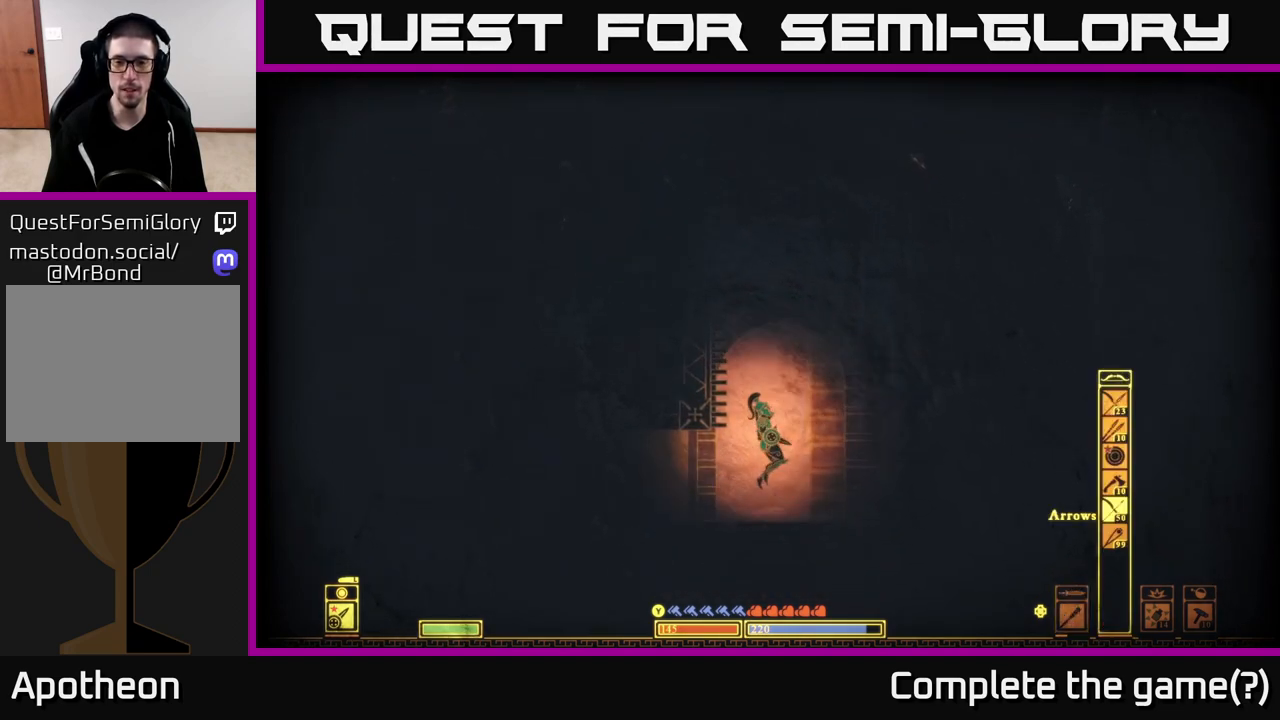
{"buttons": ["A"], "left_stick": "center", "right_stick": "center", "events": [[83, "A", "down"], [200, "left_stick", "center"], [250, "A", "up"], [283, "A", "down"]]}
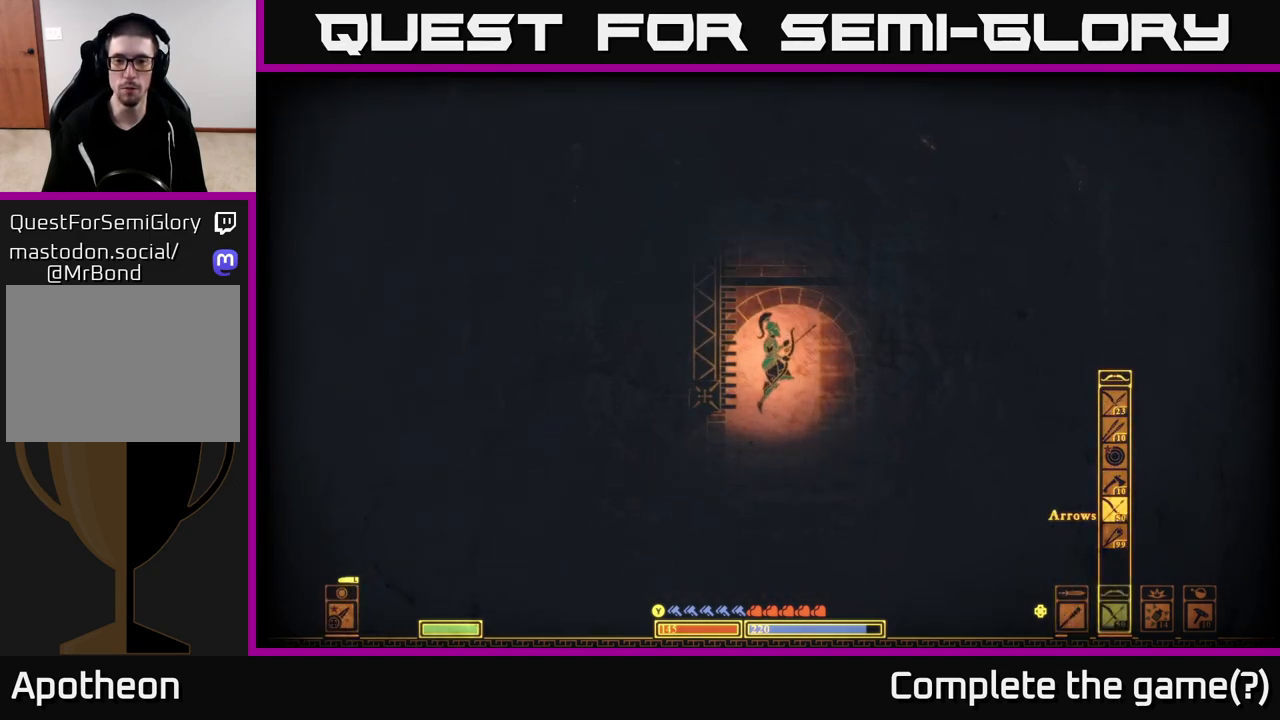
{"buttons": ["A"], "left_stick": "center", "right_stick": "center", "events": [[17, "left_stick", "left"], [167, "A", "up"], [250, "A", "down"], [483, "left_stick", "center"]]}
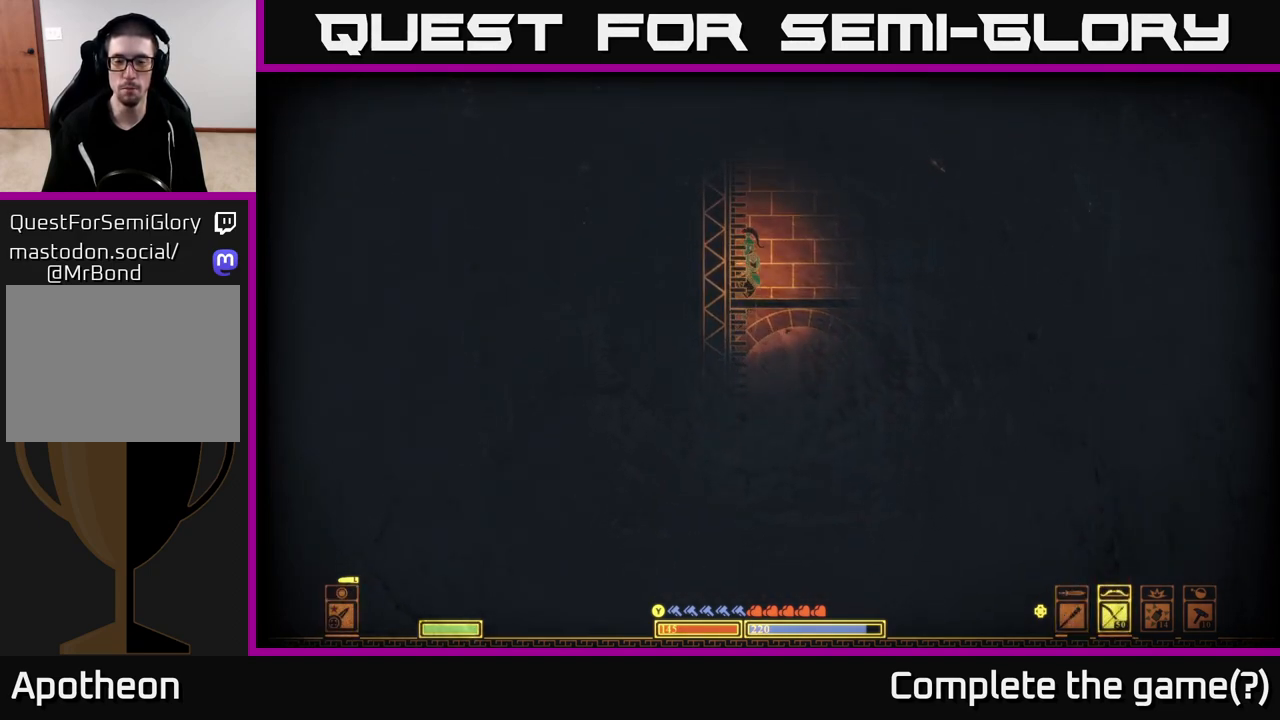
{"buttons": [], "left_stick": "down-right", "right_stick": "right", "events": [[17, "A", "up"], [50, "left_stick", "right"], [333, "left_stick", "down"], [450, "right_stick", "right"], [483, "left_stick", "down-right"]]}
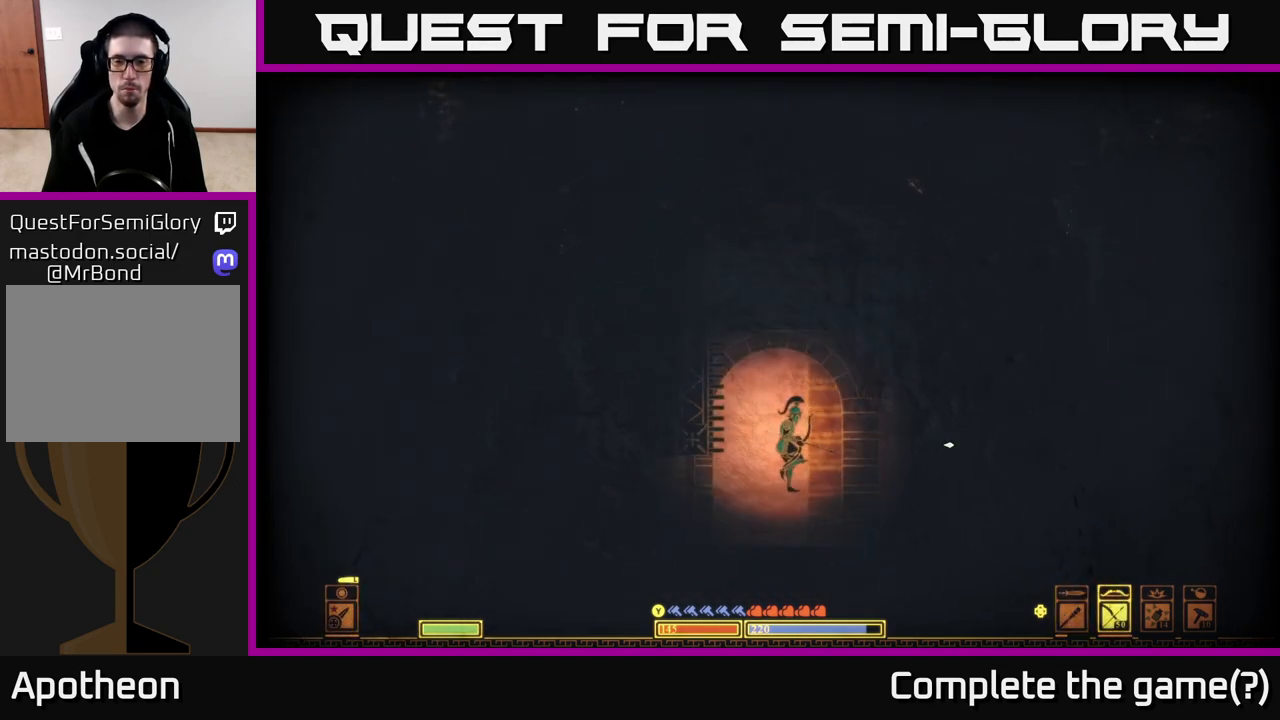
{"buttons": ["R2"], "left_stick": "right", "right_stick": "up-right", "events": [[33, "left_stick", "right"], [367, "R2", "down"], [383, "right_stick", "up-right"]]}
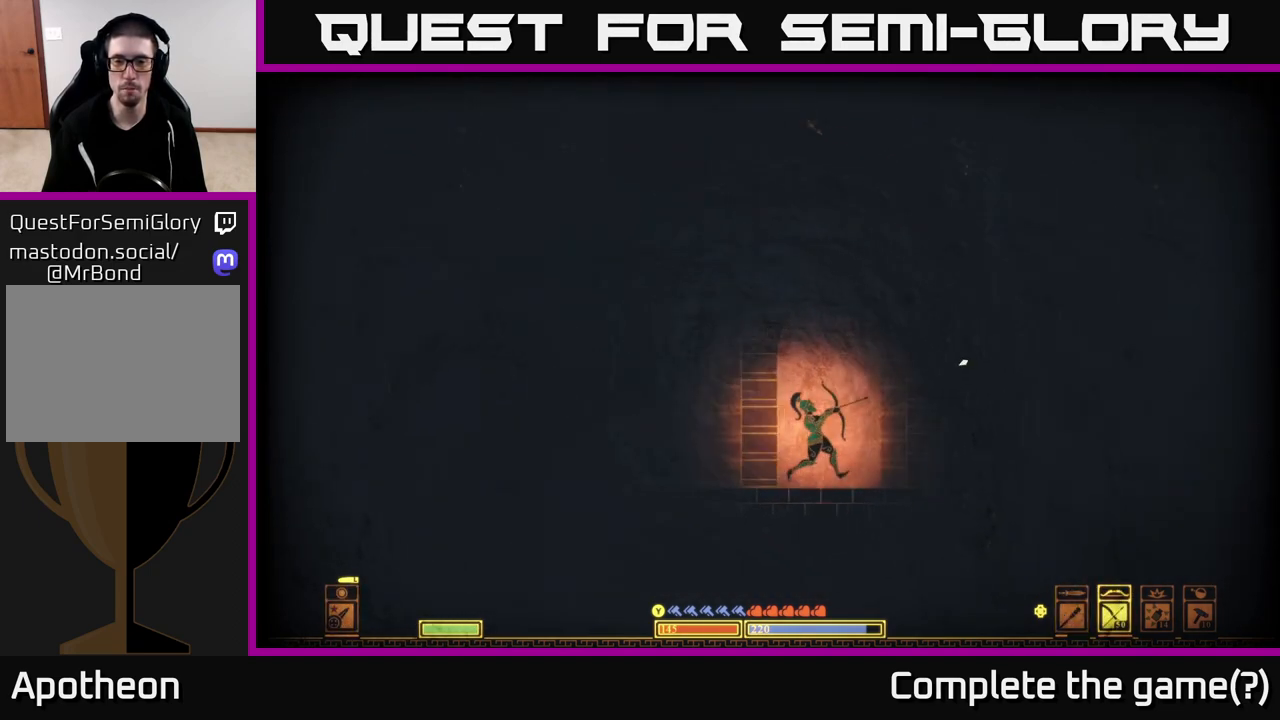
{"buttons": ["R2"], "left_stick": "right", "right_stick": "up", "events": [[467, "right_stick", "up"]]}
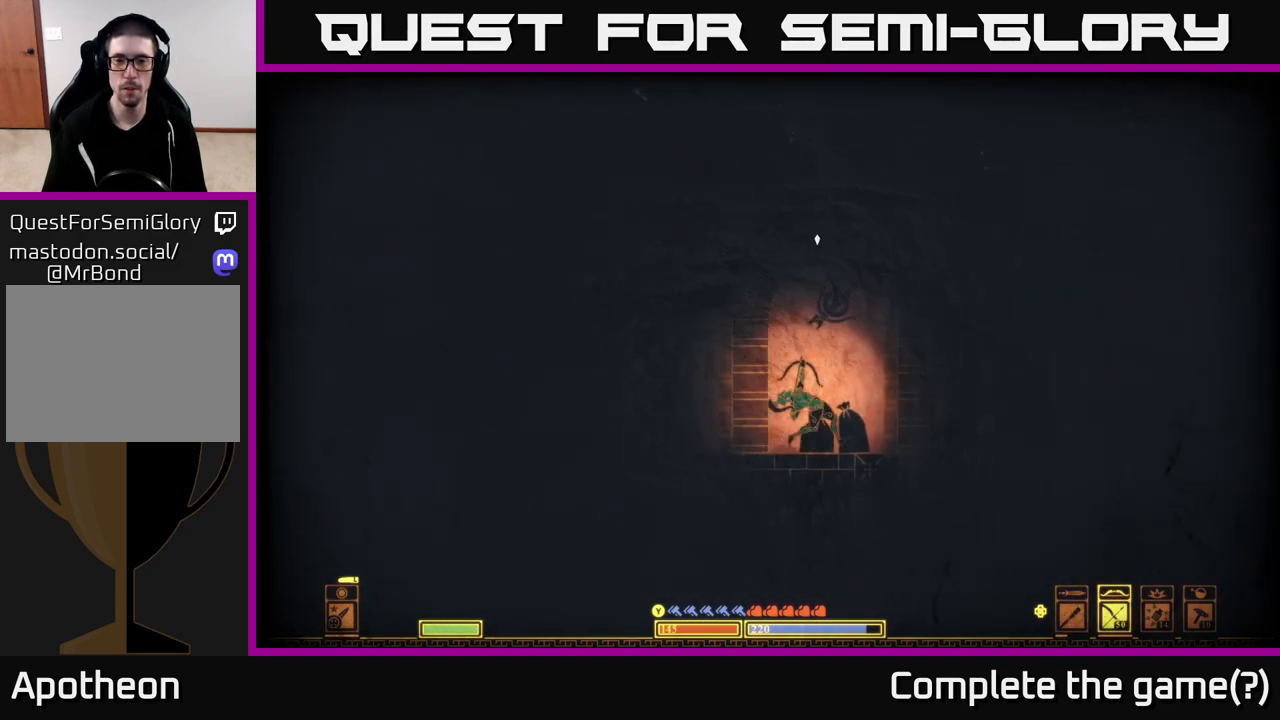
{"buttons": [], "left_stick": "center", "right_stick": "up-left", "events": [[250, "right_stick", "up-left"], [317, "left_stick", "center"], [383, "R2", "up"]]}
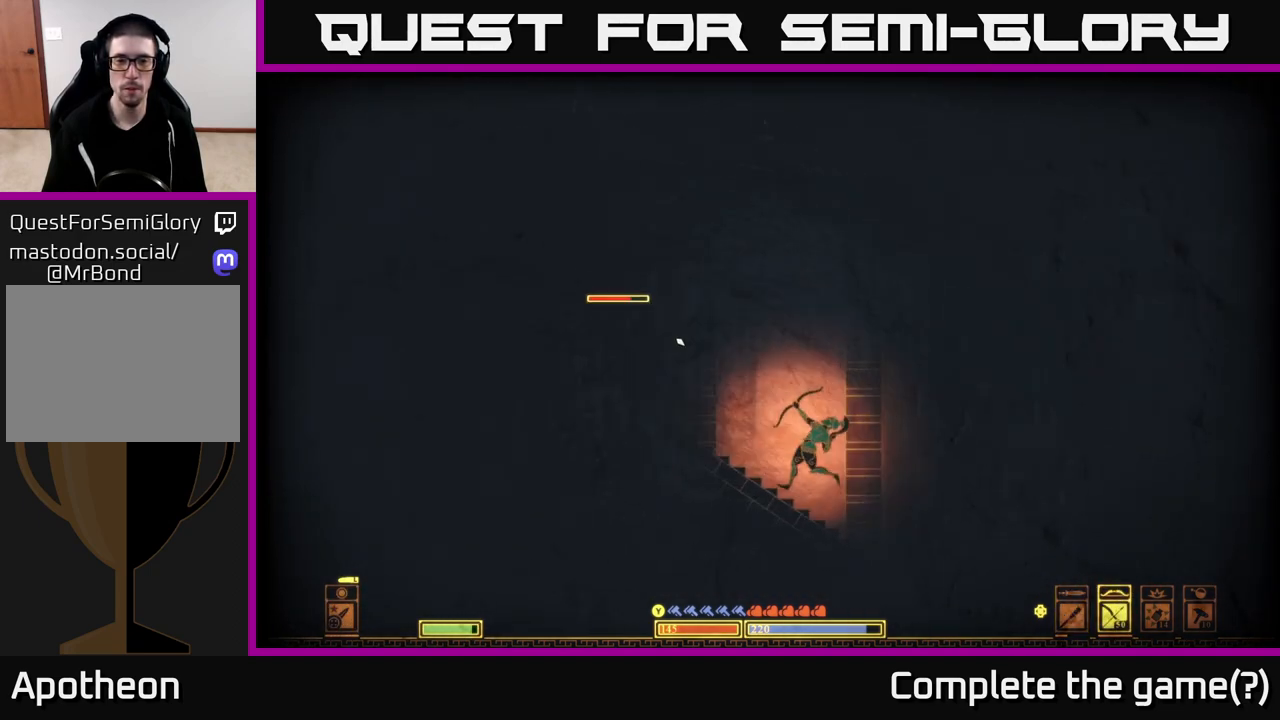
{"buttons": ["B"], "left_stick": "left", "right_stick": "center", "events": [[50, "left_stick", "right"], [117, "left_stick", "center"], [167, "left_stick", "left"], [350, "right_stick", "center"], [500, "B", "down"]]}
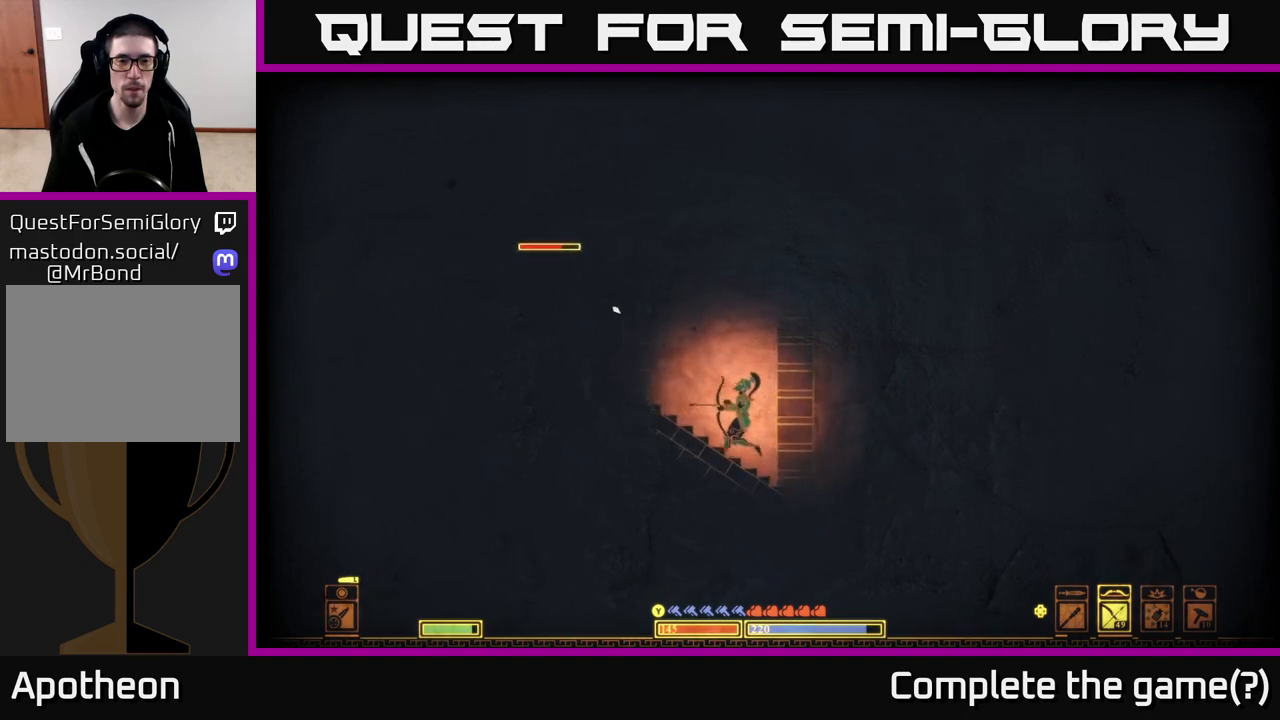
{"buttons": ["R2"], "left_stick": "left", "right_stick": "up-right", "events": [[183, "B", "up"], [417, "right_stick", "up-right"], [500, "R2", "down"]]}
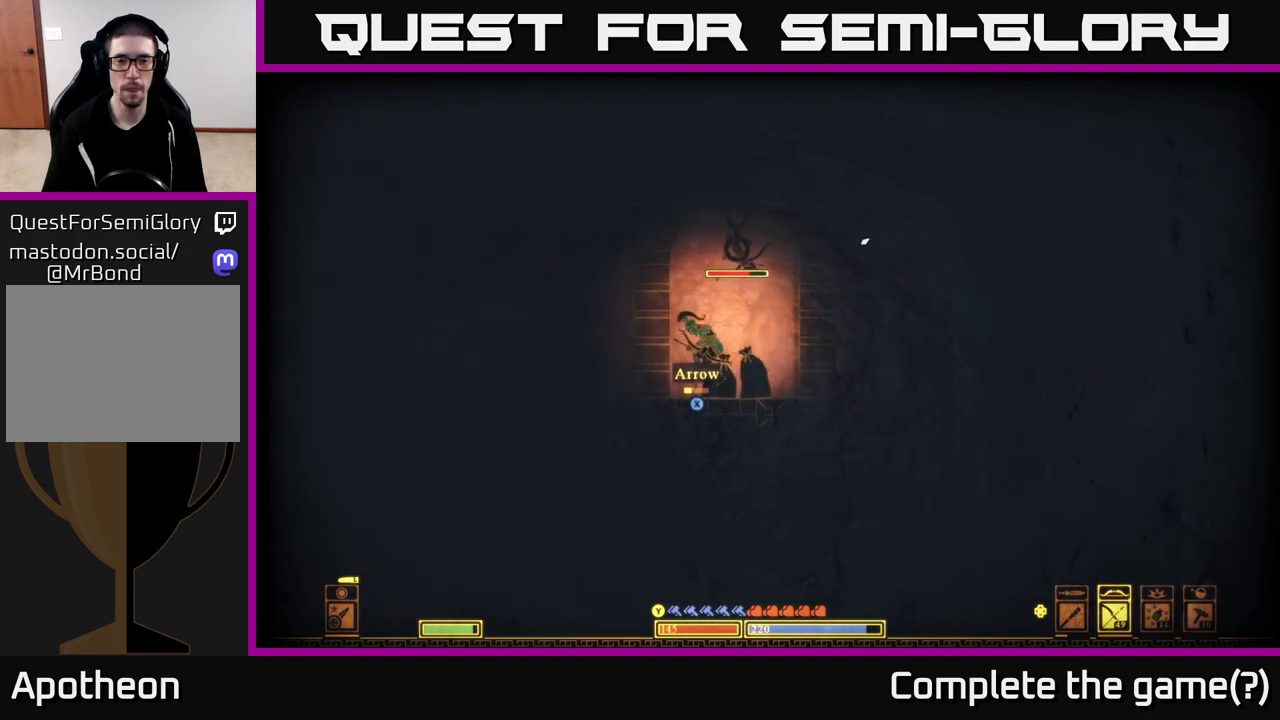
{"buttons": ["R2"], "left_stick": "left", "right_stick": "up-right", "events": [[117, "left_stick", "center"], [433, "left_stick", "left"]]}
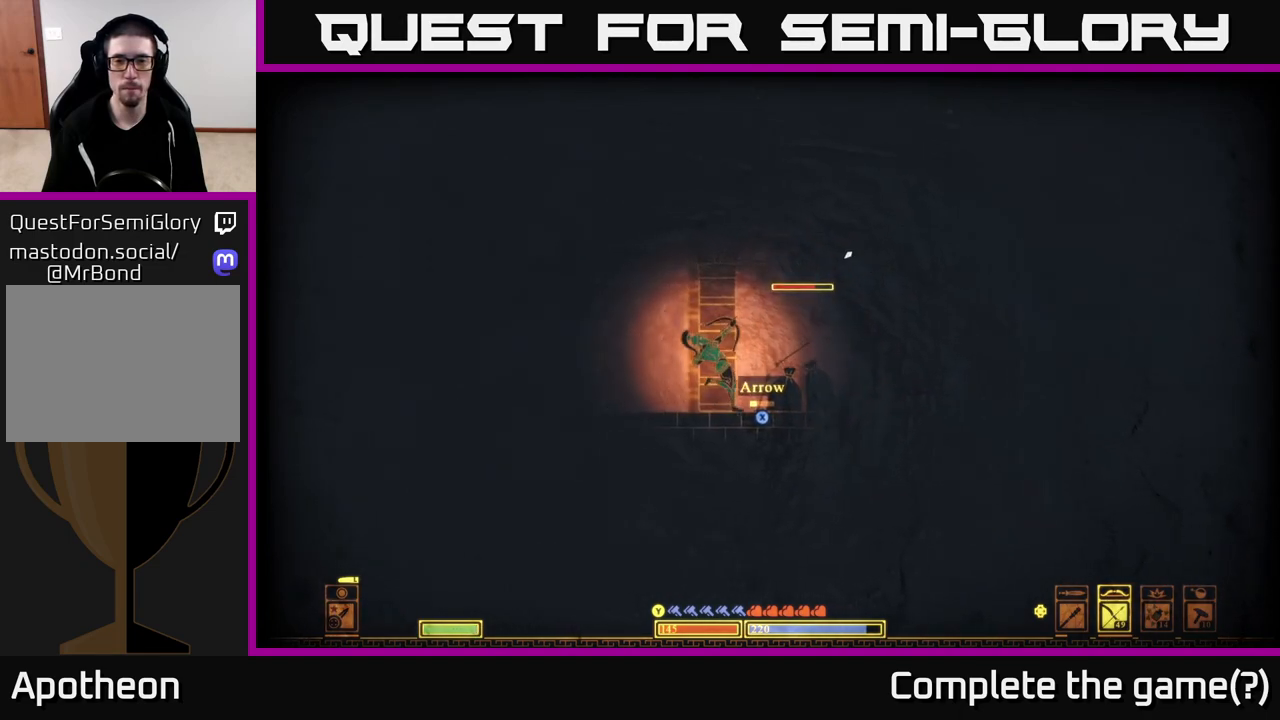
{"buttons": ["B"], "left_stick": "right", "right_stick": "center", "events": [[67, "R2", "up"], [133, "left_stick", "center"], [233, "left_stick", "right"], [283, "right_stick", "center"], [400, "B", "down"]]}
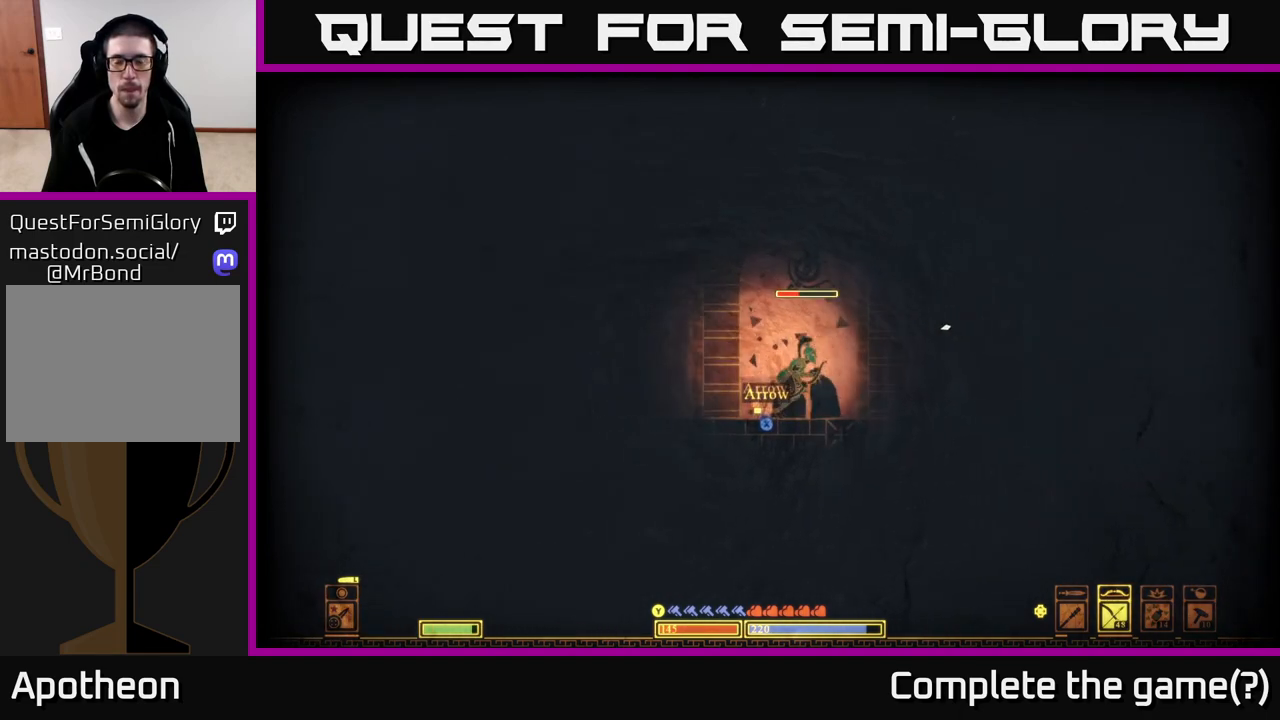
{"buttons": ["R2"], "left_stick": "left", "right_stick": "up-left", "events": [[33, "B", "up"], [250, "right_stick", "up-left"], [383, "left_stick", "left"], [400, "R2", "down"]]}
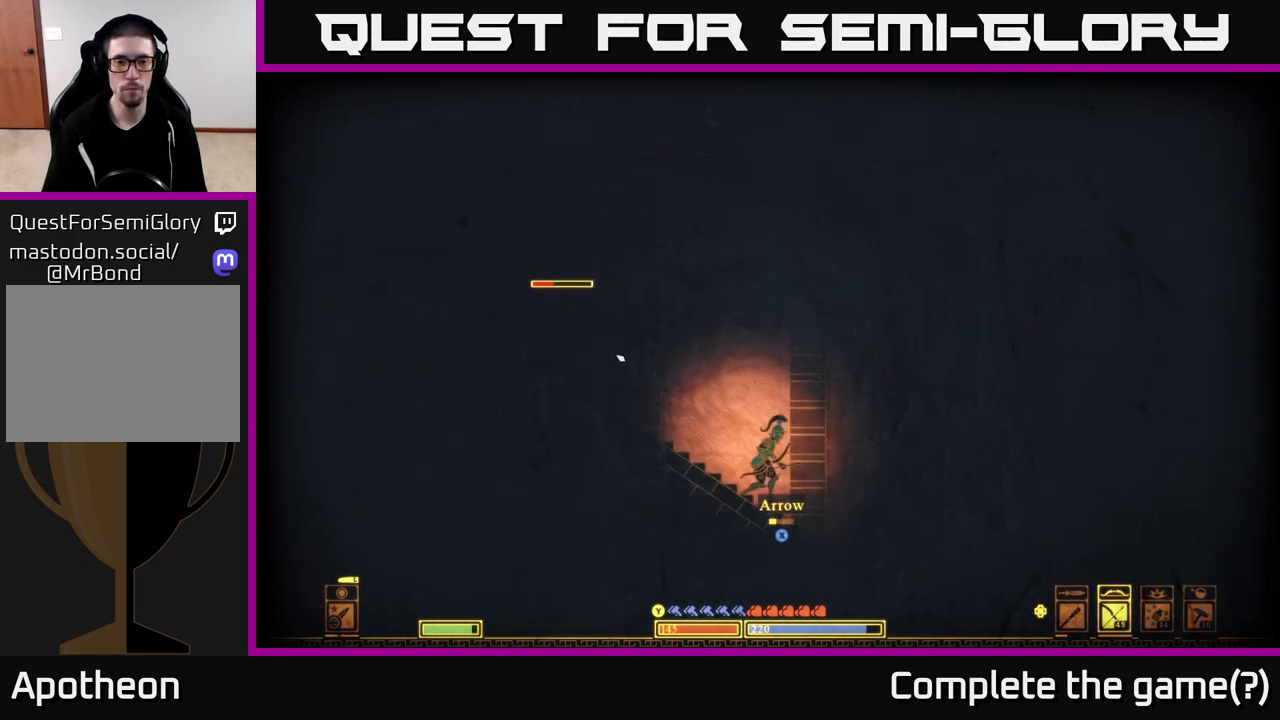
{"buttons": [], "left_stick": "left", "right_stick": "up-left", "events": [[467, "R2", "up"]]}
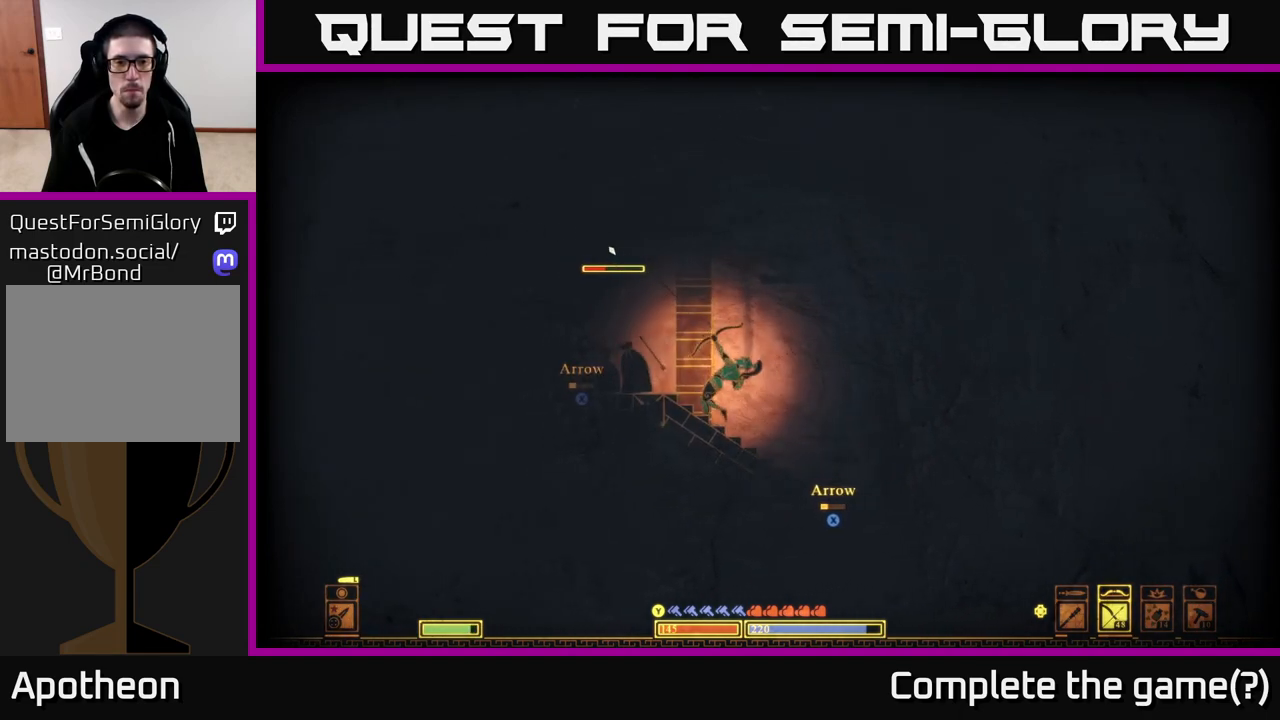
{"buttons": [], "left_stick": "left", "right_stick": "center", "events": [[183, "right_stick", "center"], [283, "B", "down"], [383, "B", "up"]]}
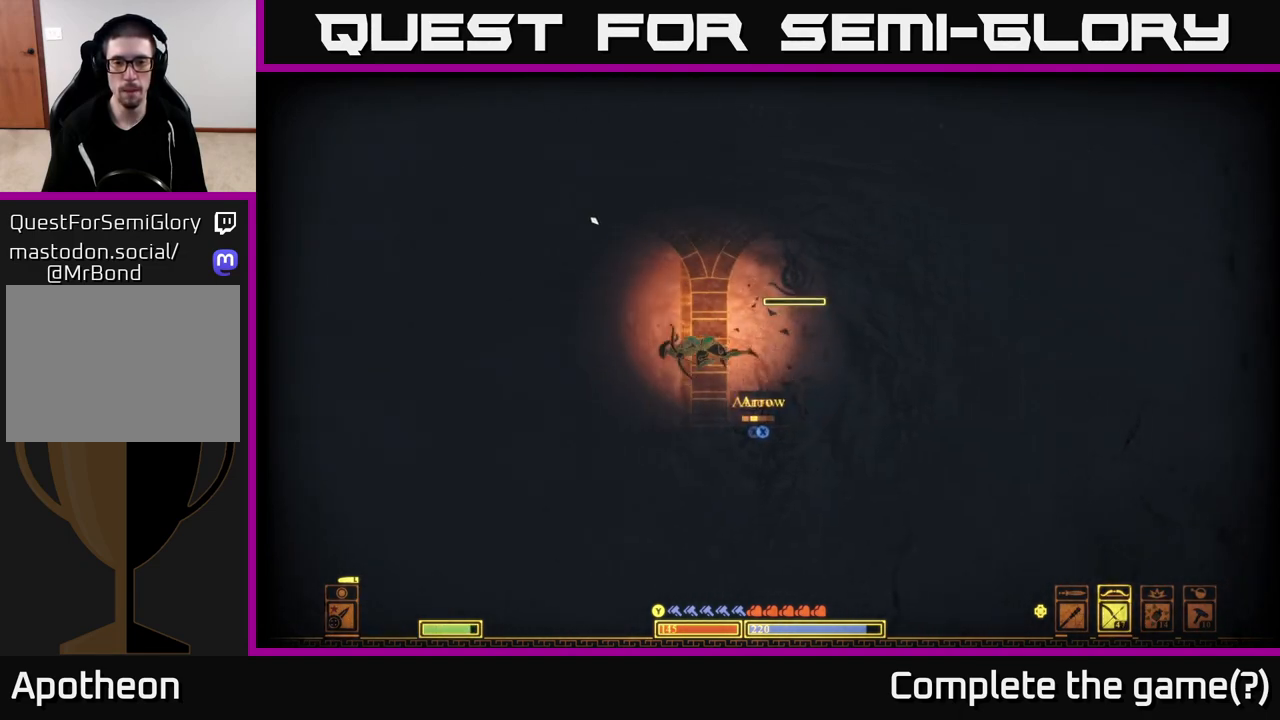
{"buttons": ["R2"], "left_stick": "center", "right_stick": "up-right", "events": [[83, "left_stick", "center"], [83, "right_stick", "up-right"], [150, "left_stick", "right"], [200, "R2", "down"], [350, "left_stick", "center"]]}
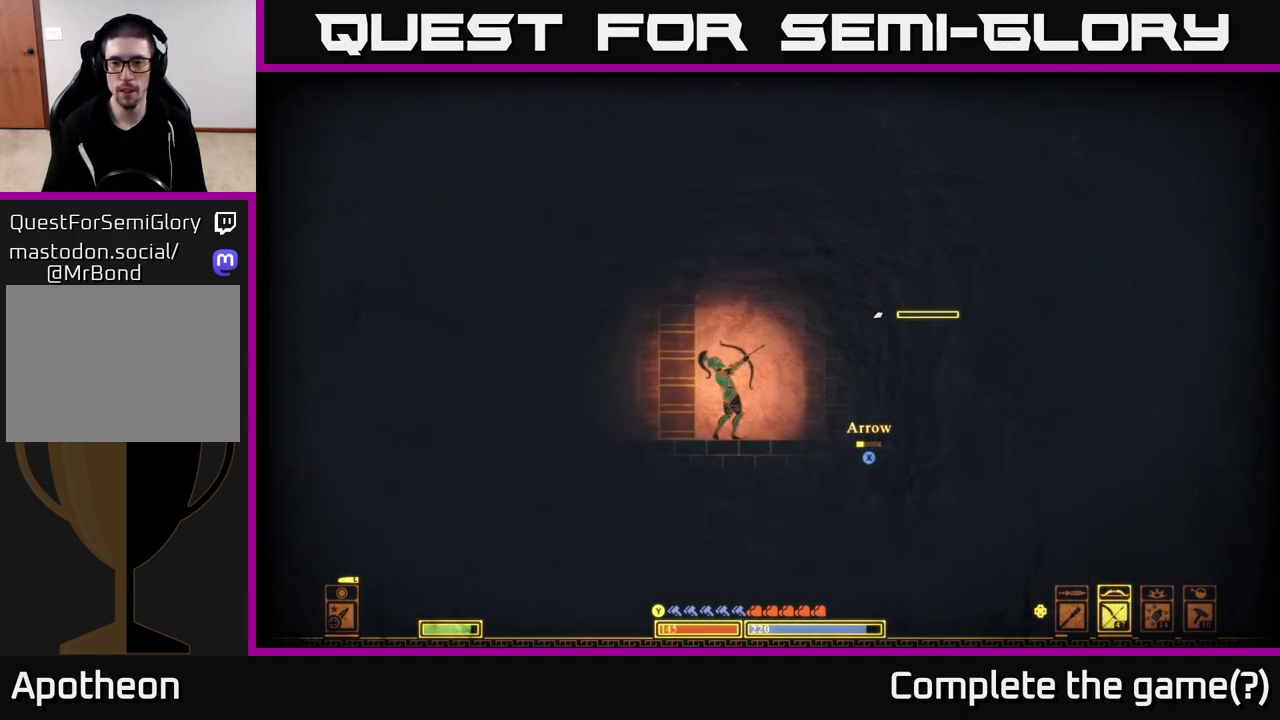
{"buttons": [], "left_stick": "left", "right_stick": "up-right", "events": [[150, "left_stick", "left"], [317, "R2", "up"]]}
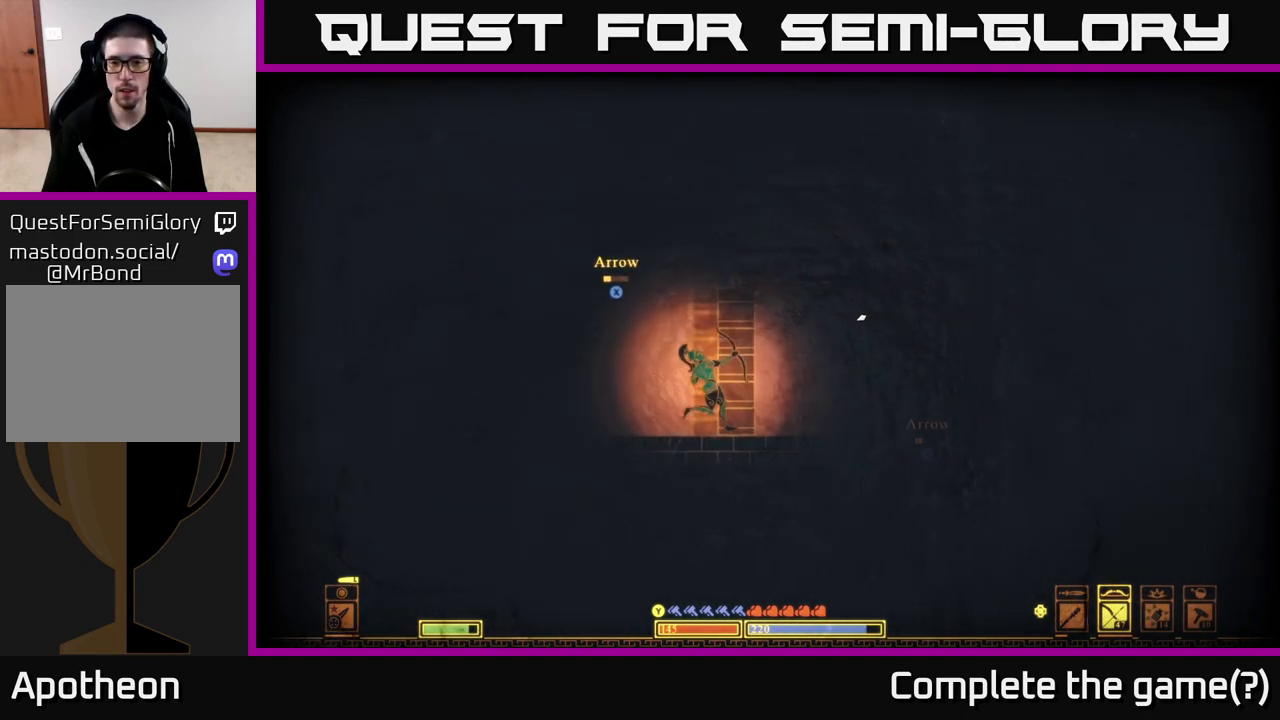
{"buttons": [], "left_stick": "right", "right_stick": "center", "events": [[217, "left_stick", "right"], [250, "right_stick", "center"], [367, "B", "down"], [500, "B", "up"]]}